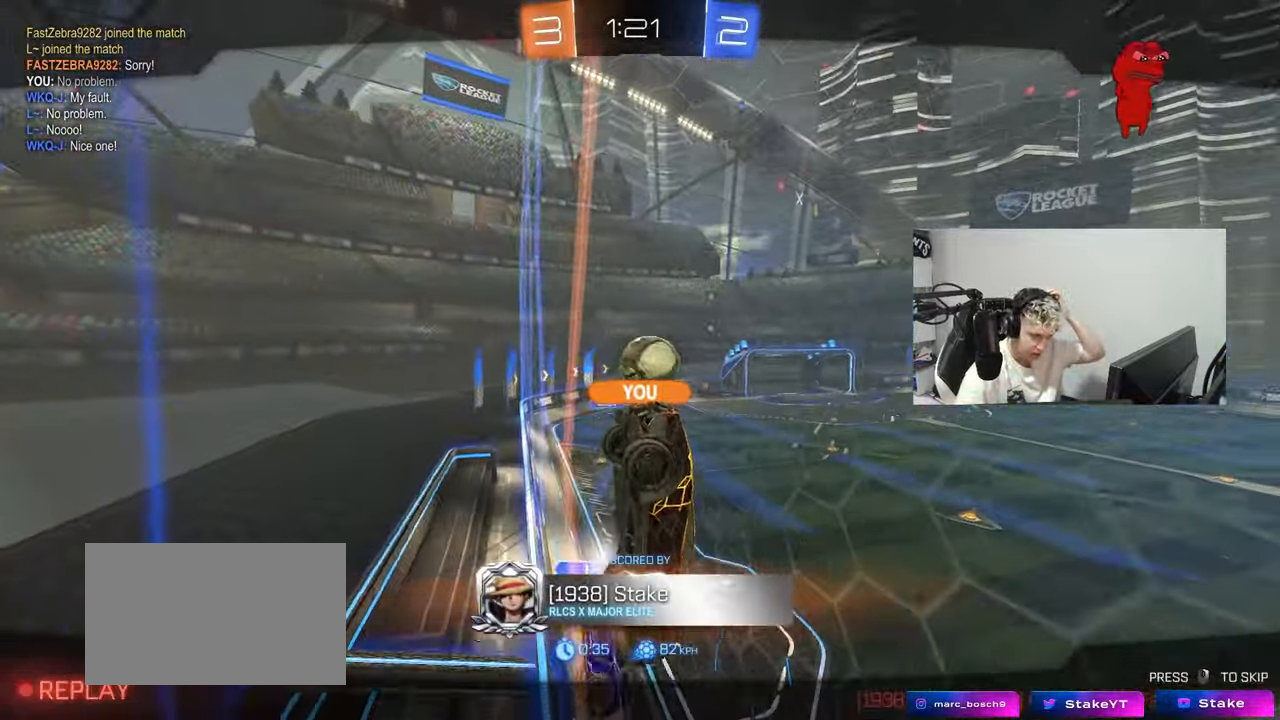
Gameplay with keyboard and mouse; each line is a JSON object with the keys and mouse buttons held at the frame after it. "events" lists presses ("down") and releases ("up") of "1", "2", "3", "4", "5", "a", "alt", "c", "caps_lock", "ctrl", "d", "e", "f", "g", "q", "r", "s", "shift", "space", "t", "tab", "v", "w", "x", "z", "mouse_left", "mouse_wheel" and "mouse_right" between this image and that frame as [ms after this image, input, new state], when the widget could be followed in between. "mouse_left", "mouse_wheel", "mouse_right" = the "left", "wheel", "right" buttons of the "mouse" list. No other keys are recorded. "wheel" means that the mouse wheel is clicked or scrolled. "mouse_move" is the direction in which the mouse moves at that frame (one of eight, or "still"), when it could be read.
{"keys": [], "mouse": [], "mouse_move": "still", "events": []}
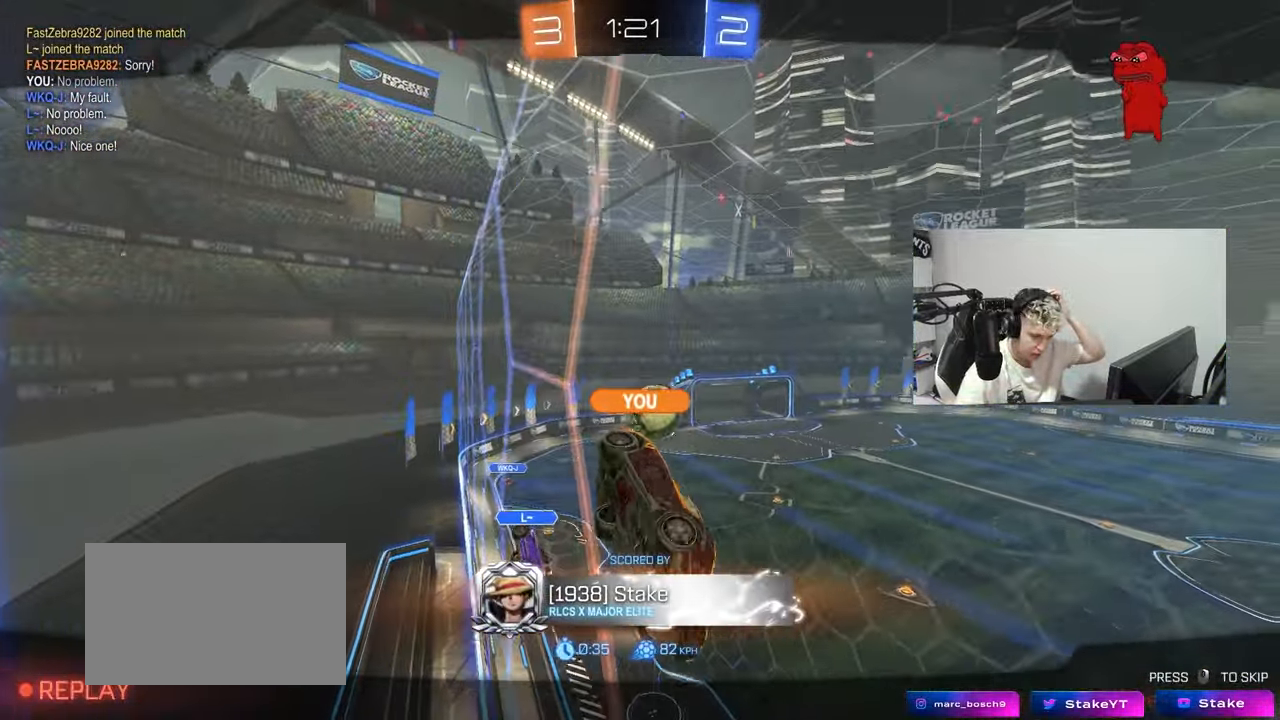
{"keys": [], "mouse": ["right"], "mouse_move": "still", "events": [[401, "mouse_right", "down"]]}
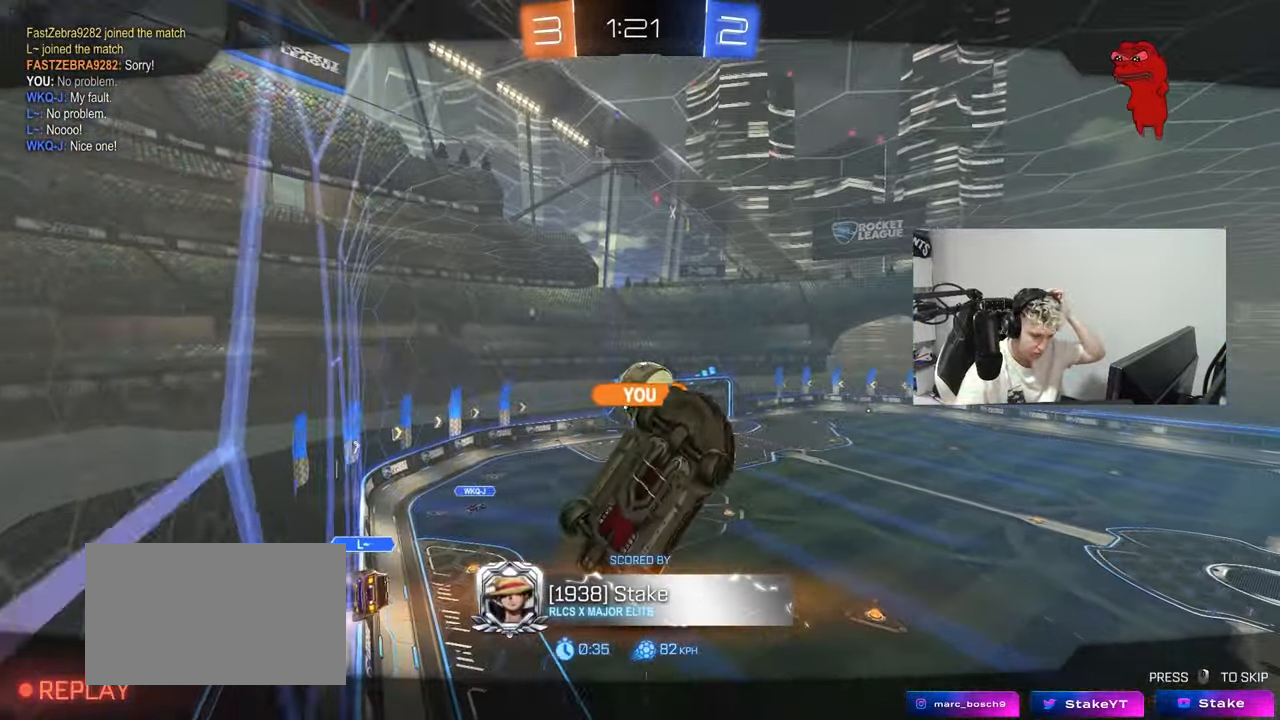
{"keys": [], "mouse": [], "mouse_move": "still", "events": [[133, "mouse_right", "up"]]}
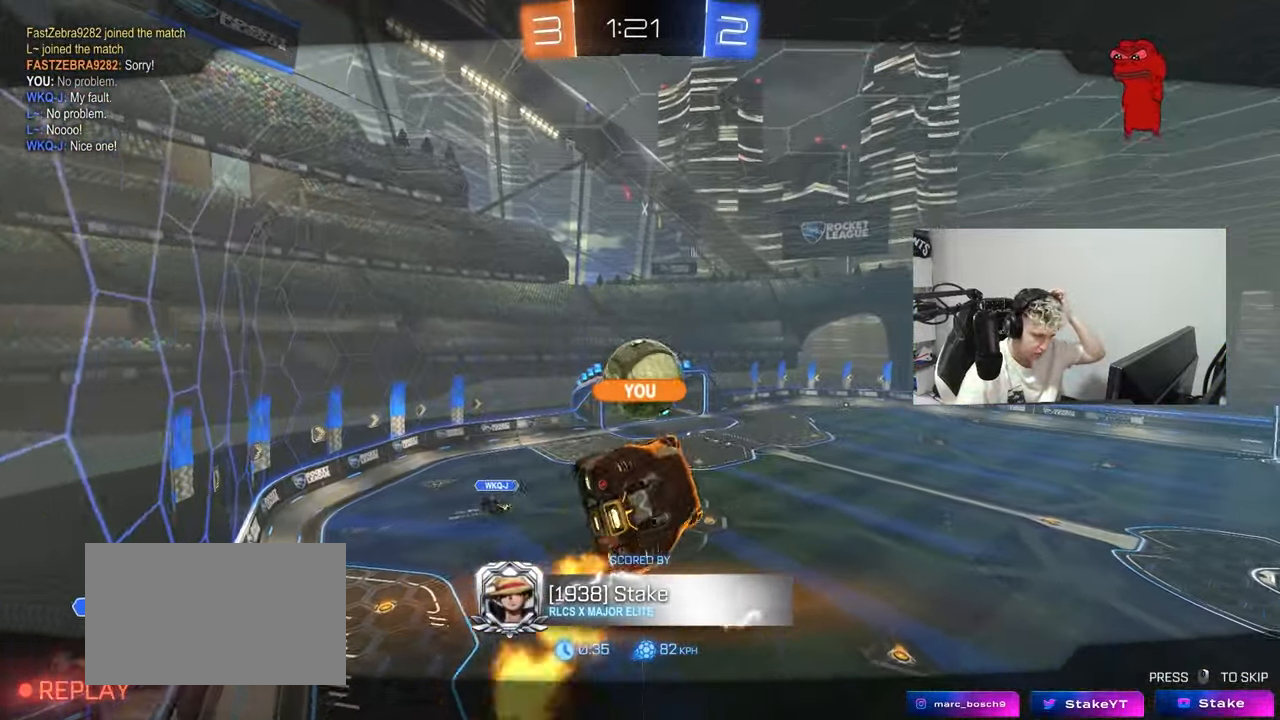
{"keys": [], "mouse": [], "mouse_move": "still", "events": []}
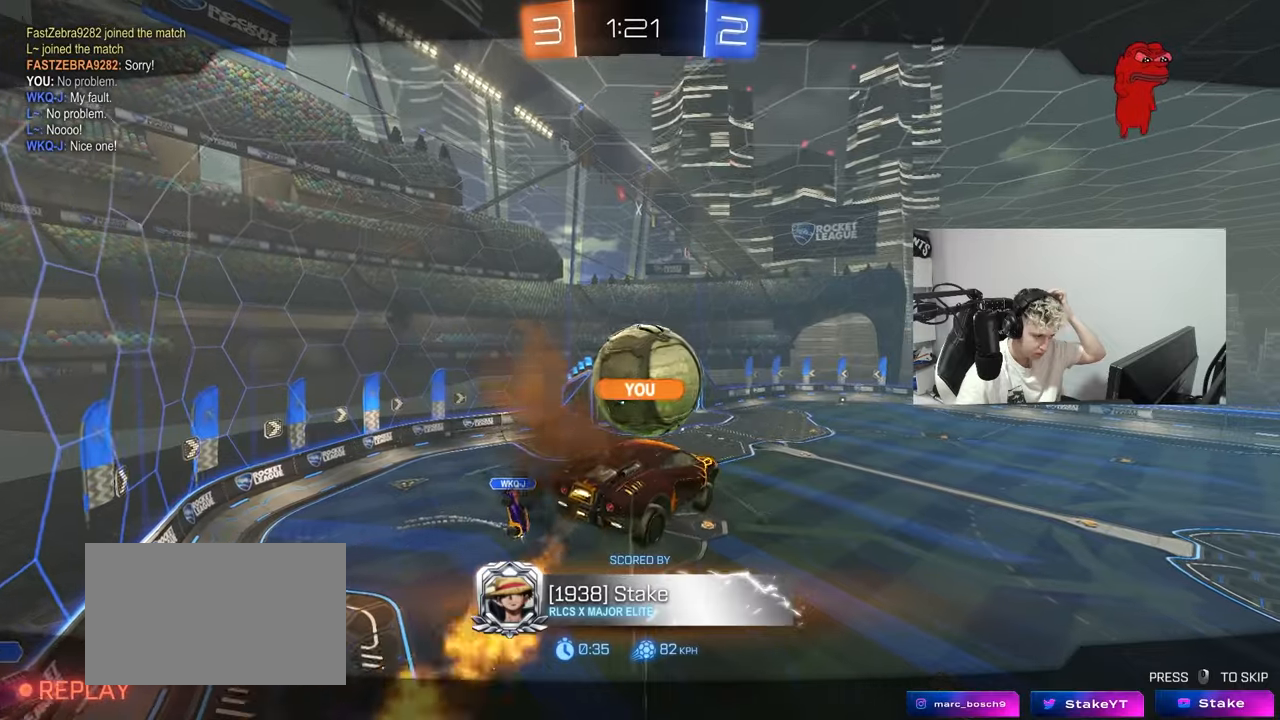
{"keys": [], "mouse": ["right"], "mouse_move": "still", "events": [[301, "mouse_right", "down"]]}
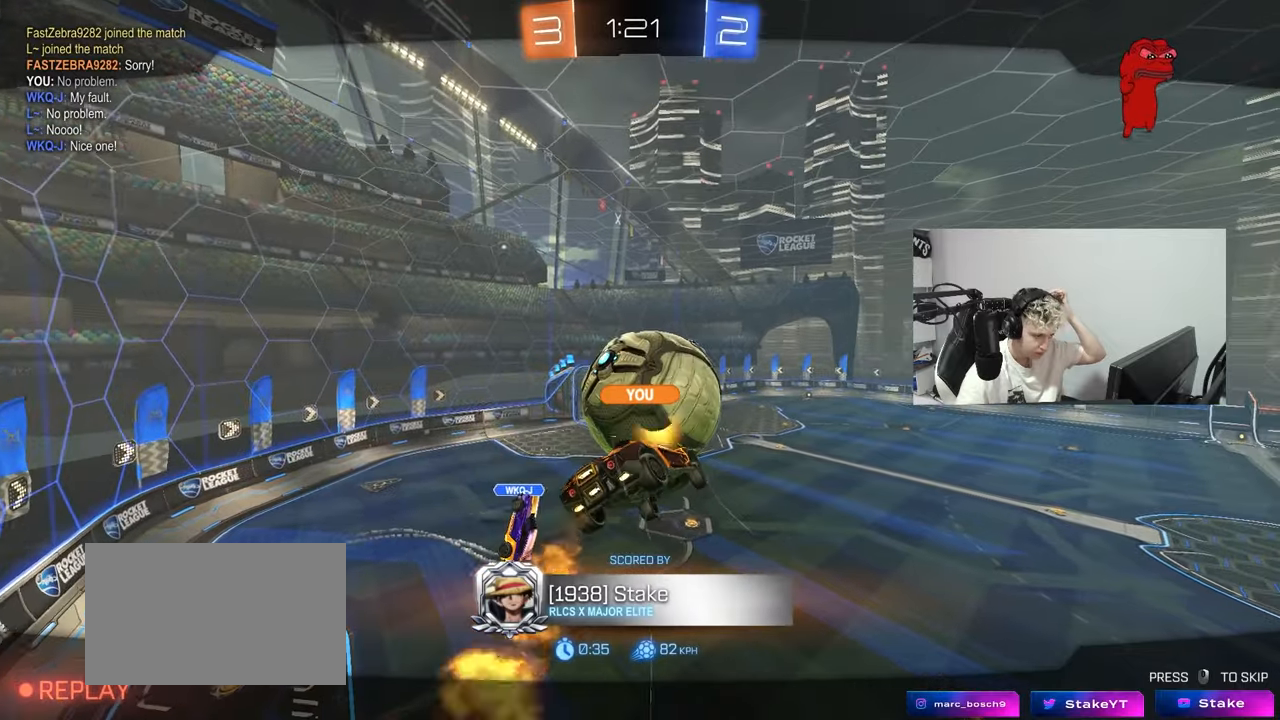
{"keys": [], "mouse": [], "mouse_move": "up", "events": [[33, "mouse_right", "up"], [83, "mouse_right", "down"], [267, "mouse_right", "up"], [317, "mouse_right", "down"], [500, "mouse_right", "up"]]}
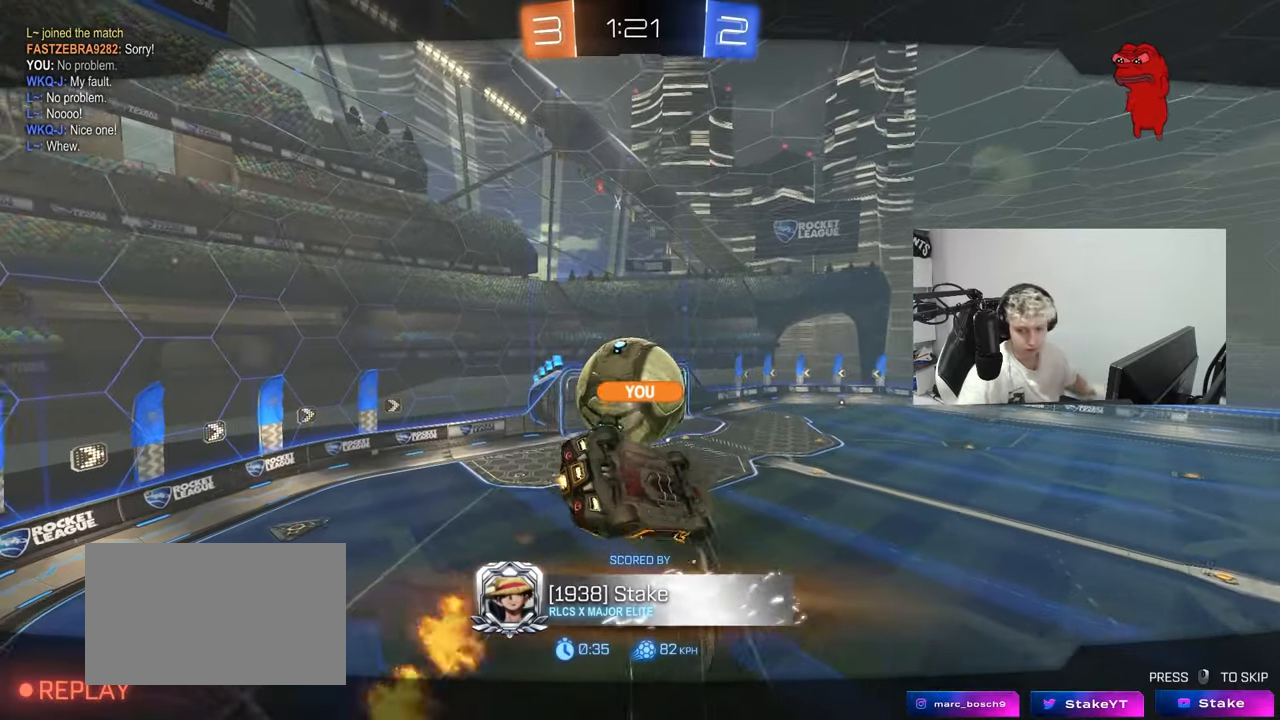
{"keys": [], "mouse": [], "mouse_move": "still", "events": [[100, "mouse_right", "down"], [284, "mouse_right", "up"], [334, "mouse_right", "down"], [484, "mouse_right", "up"]]}
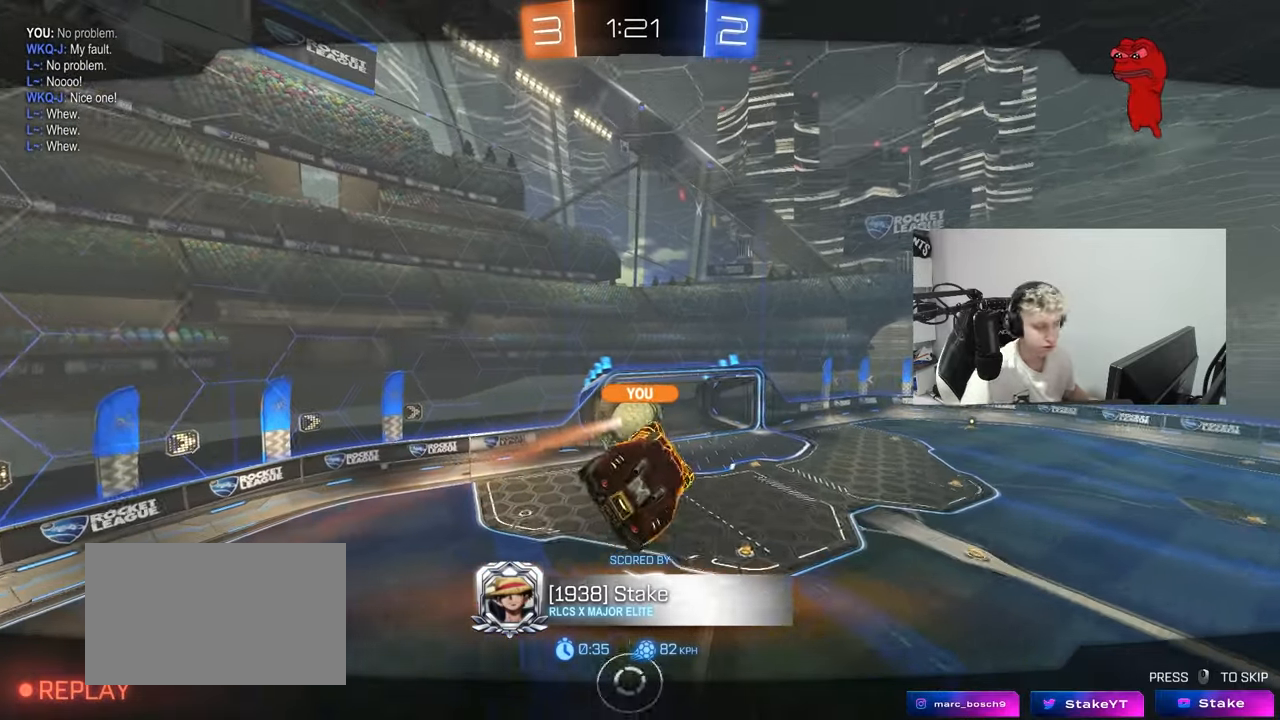
{"keys": ["tab"], "mouse": ["right"], "mouse_move": "still", "events": [[66, "mouse_right", "down"], [250, "mouse_right", "up"], [300, "mouse_right", "down"], [300, "tab", "down"]]}
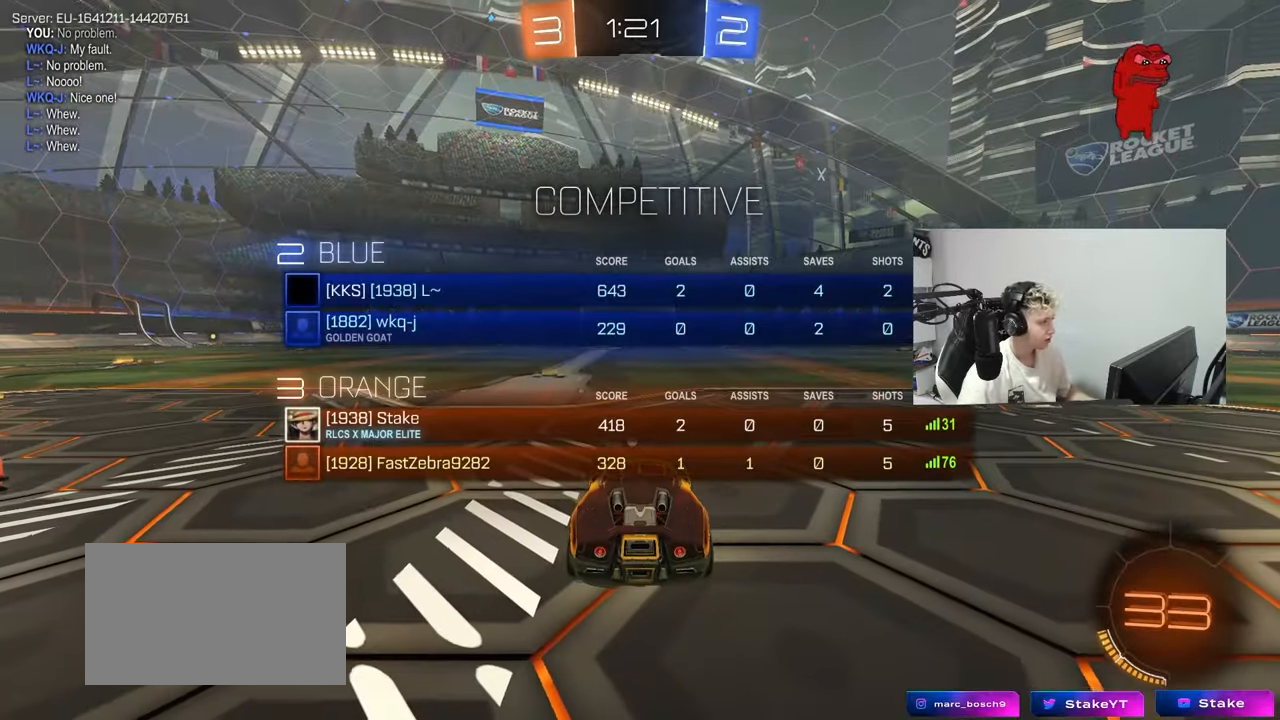
{"keys": [], "mouse": [], "mouse_move": "up-left", "events": [[34, "mouse_right", "up"], [84, "mouse_right", "down"], [267, "mouse_right", "up"], [317, "mouse_wheel", "down"], [451, "tab", "up"], [501, "mouse_wheel", "up"]]}
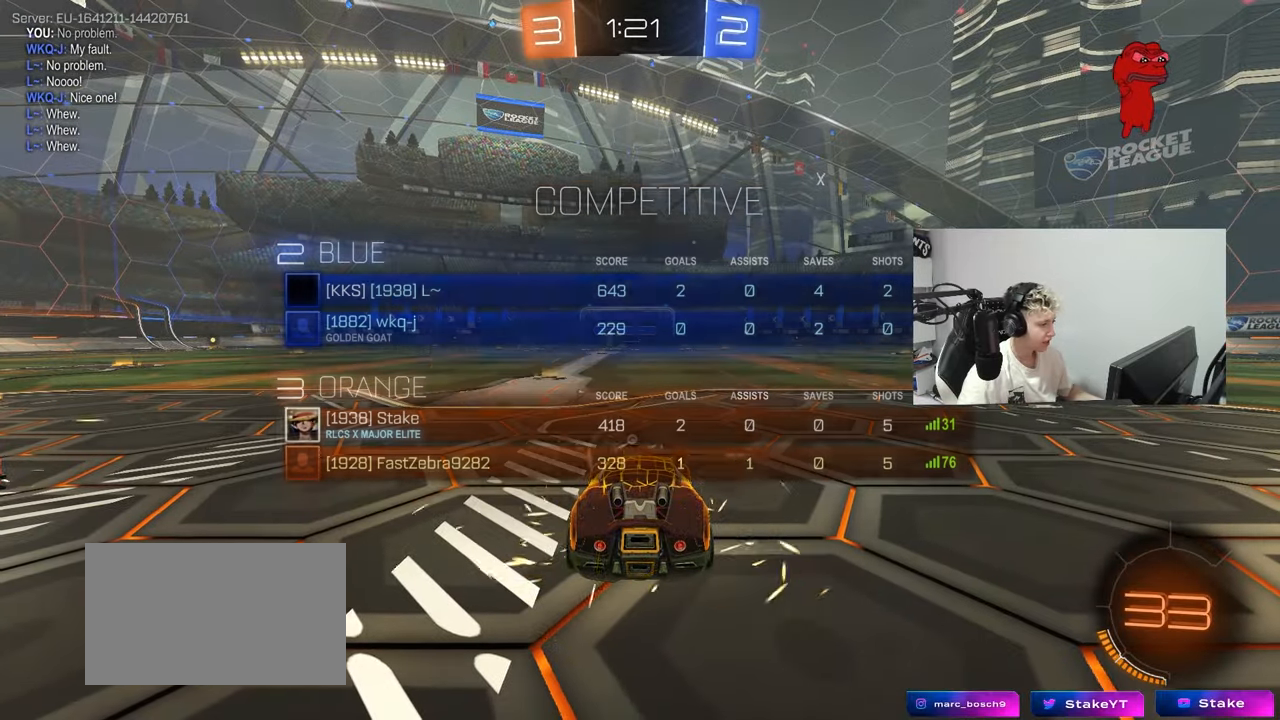
{"keys": [], "mouse": [], "mouse_move": "down-left", "events": [[150, "mouse_wheel", "down"], [217, "tab", "down"], [267, "mouse_wheel", "up"], [367, "mouse_wheel", "down"], [500, "mouse_wheel", "up"], [500, "tab", "up"]]}
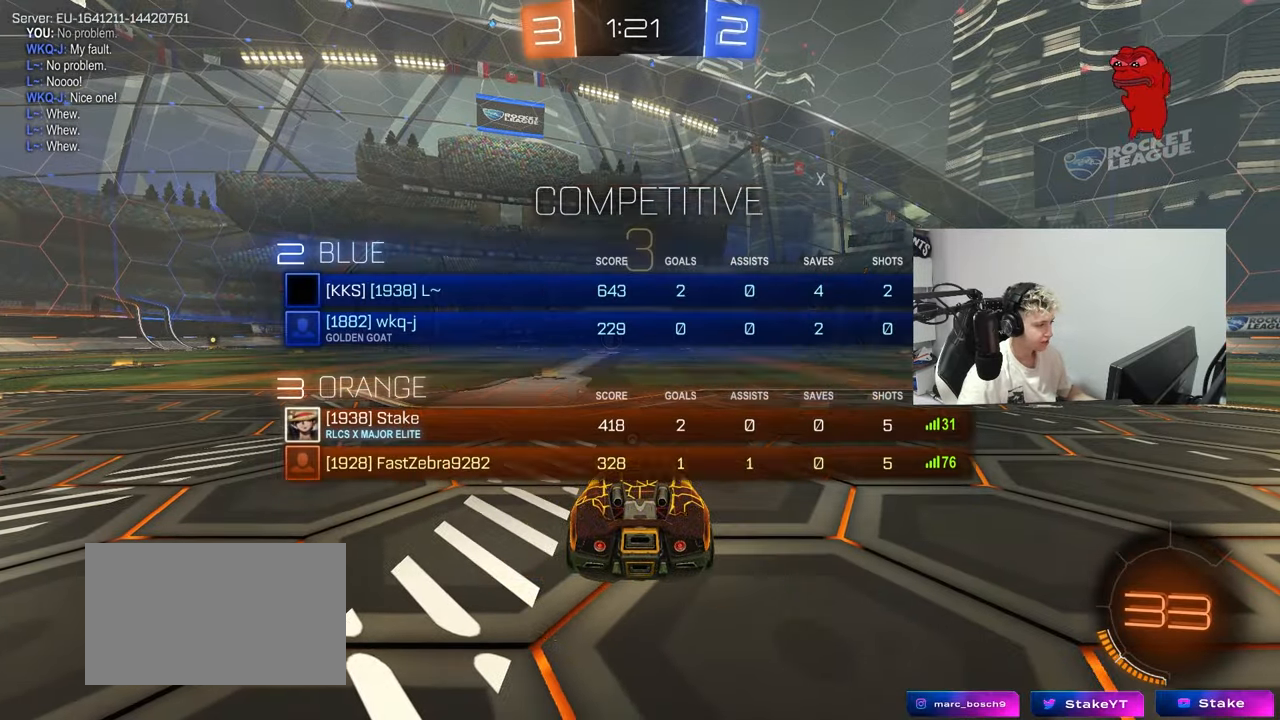
{"keys": [], "mouse": ["wheel"], "mouse_move": "still", "events": [[150, "mouse_wheel", "down"], [150, "tab", "down"], [234, "mouse_wheel", "up"], [384, "tab", "up"], [467, "mouse_wheel", "down"]]}
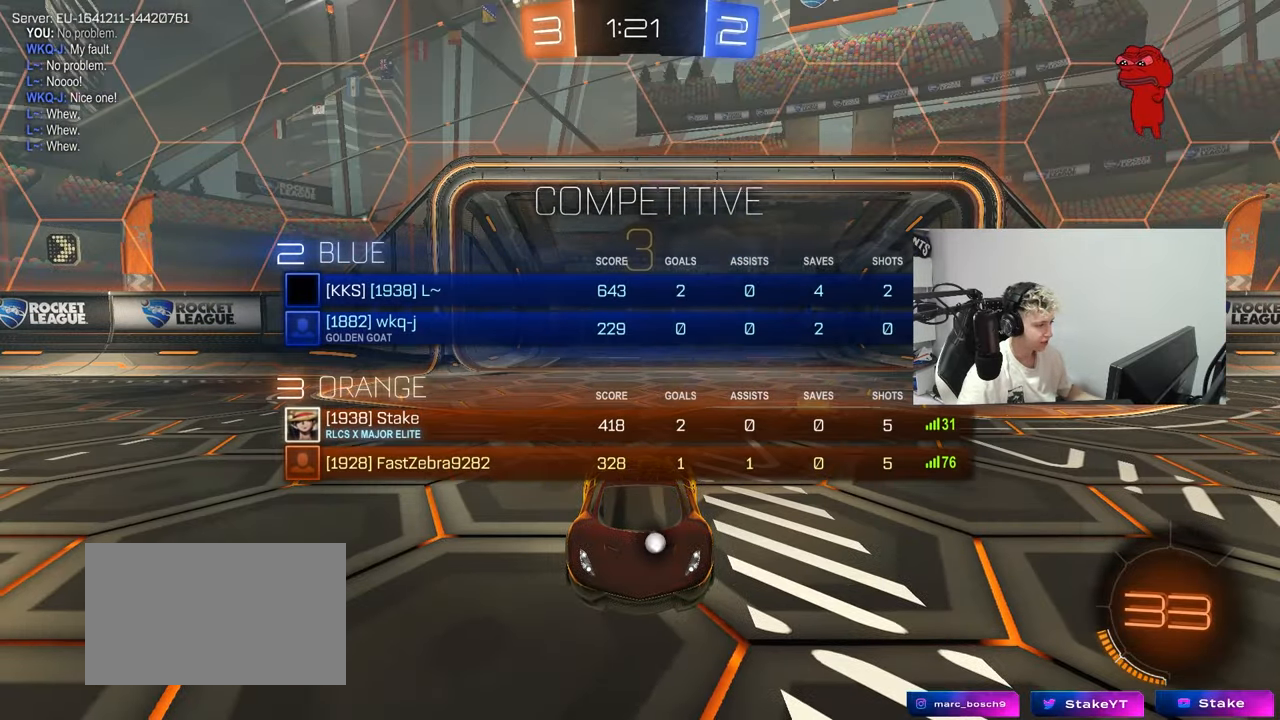
{"keys": ["tab"], "mouse": ["wheel"], "mouse_move": "down-left", "events": [[66, "mouse_wheel", "up"], [250, "tab", "down"], [300, "space", "down"], [484, "mouse_wheel", "down"], [484, "space", "up"]]}
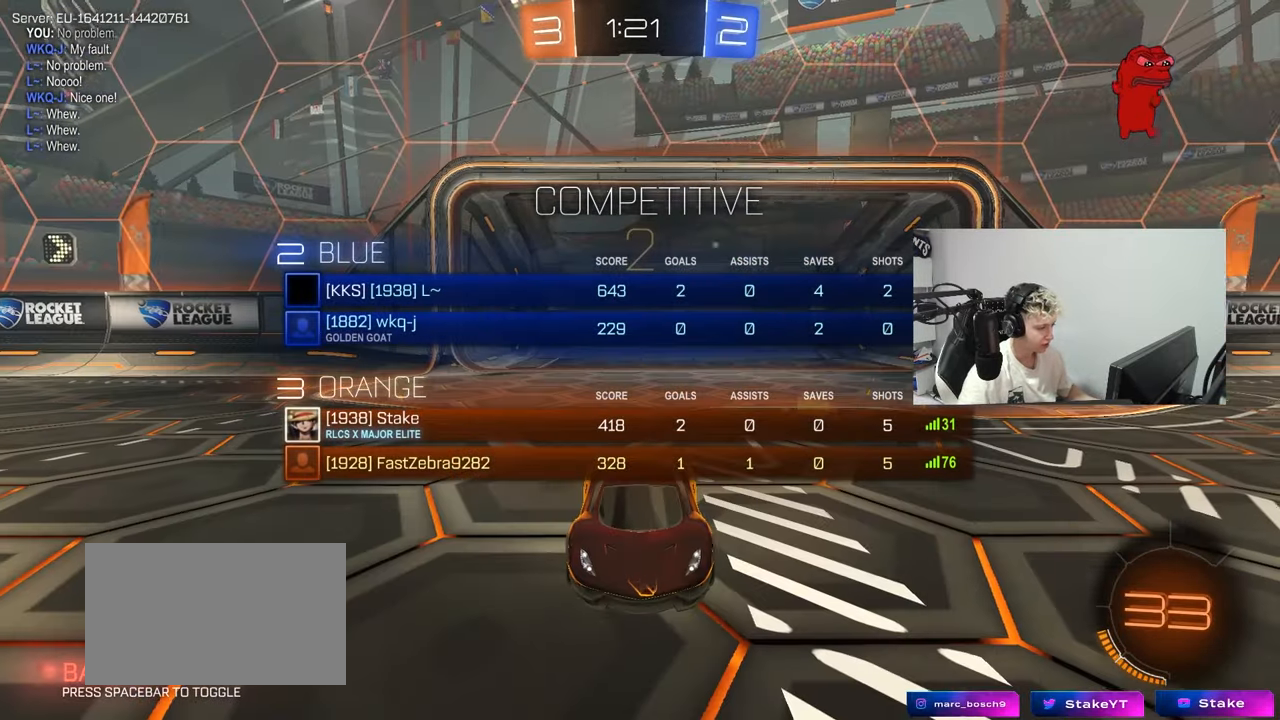
{"keys": ["tab", "w"], "mouse": [], "mouse_move": "still", "events": [[134, "mouse_wheel", "up"], [367, "mouse_wheel", "down"], [367, "w", "down"], [501, "mouse_wheel", "up"]]}
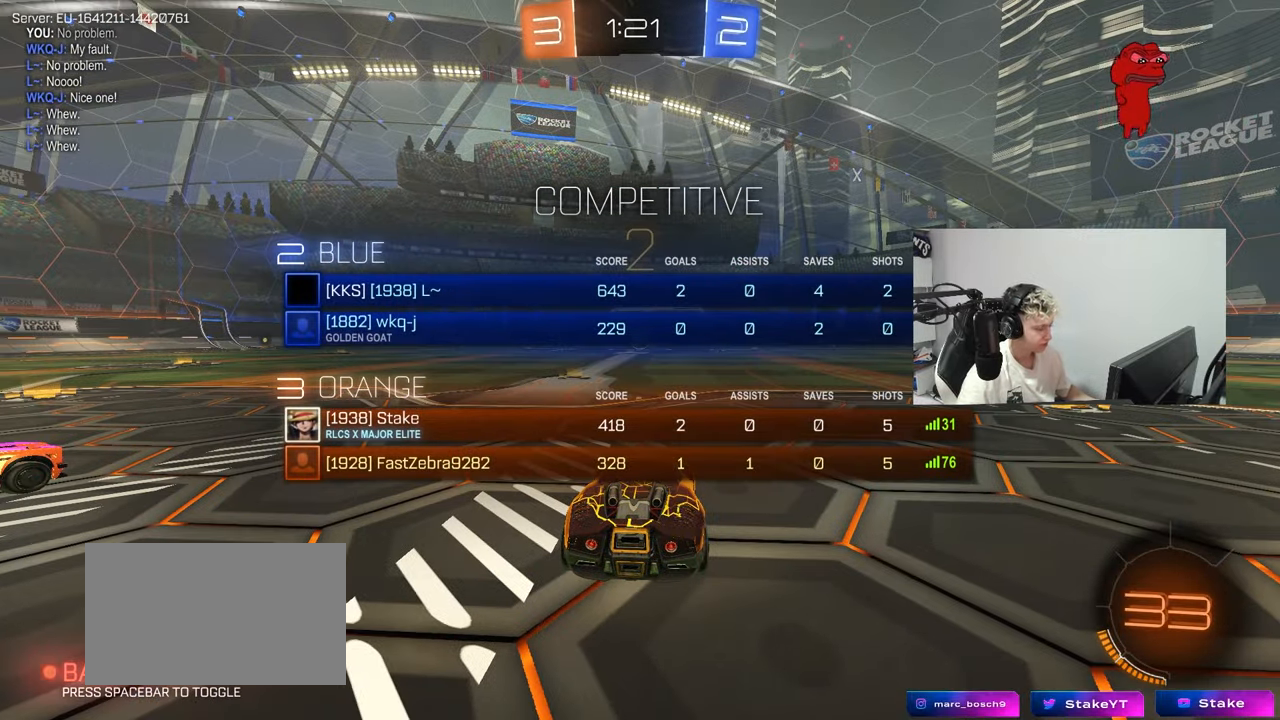
{"keys": ["tab", "w"], "mouse": [], "mouse_move": "right", "events": [[150, "mouse_wheel", "down"], [283, "mouse_wheel", "up"]]}
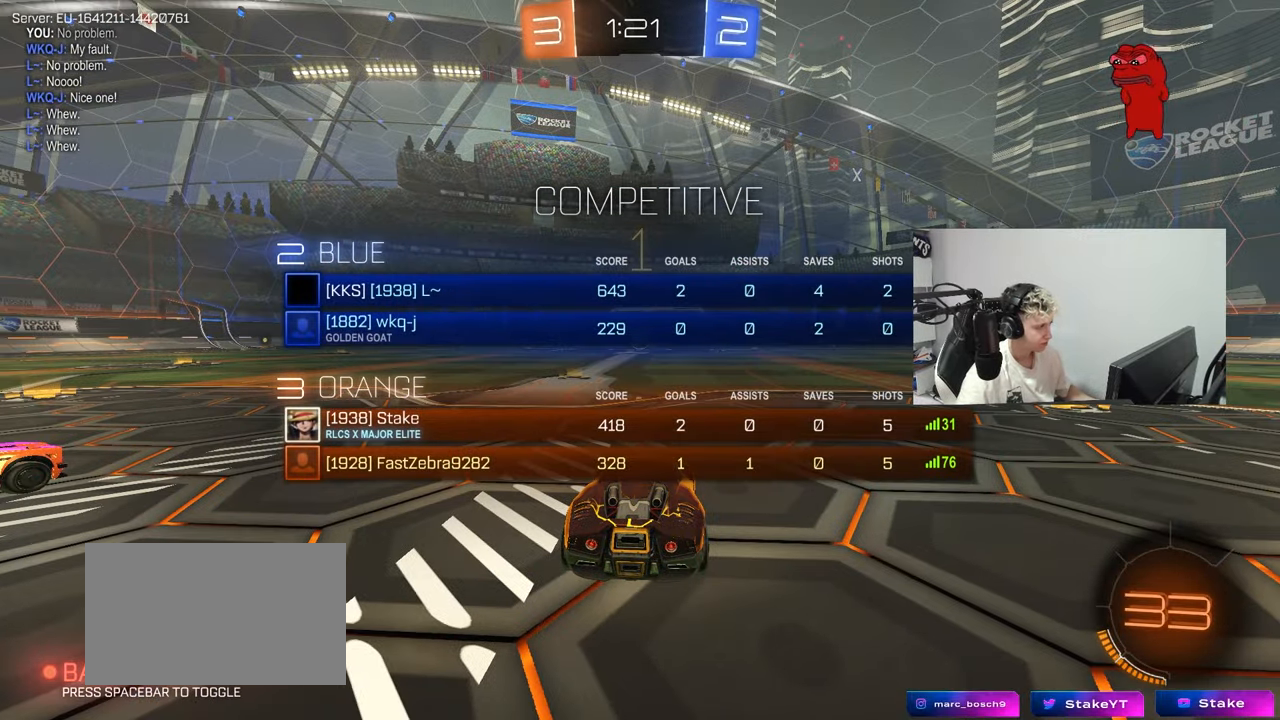
{"keys": ["w"], "mouse": [], "mouse_move": "right", "events": [[250, "tab", "up"]]}
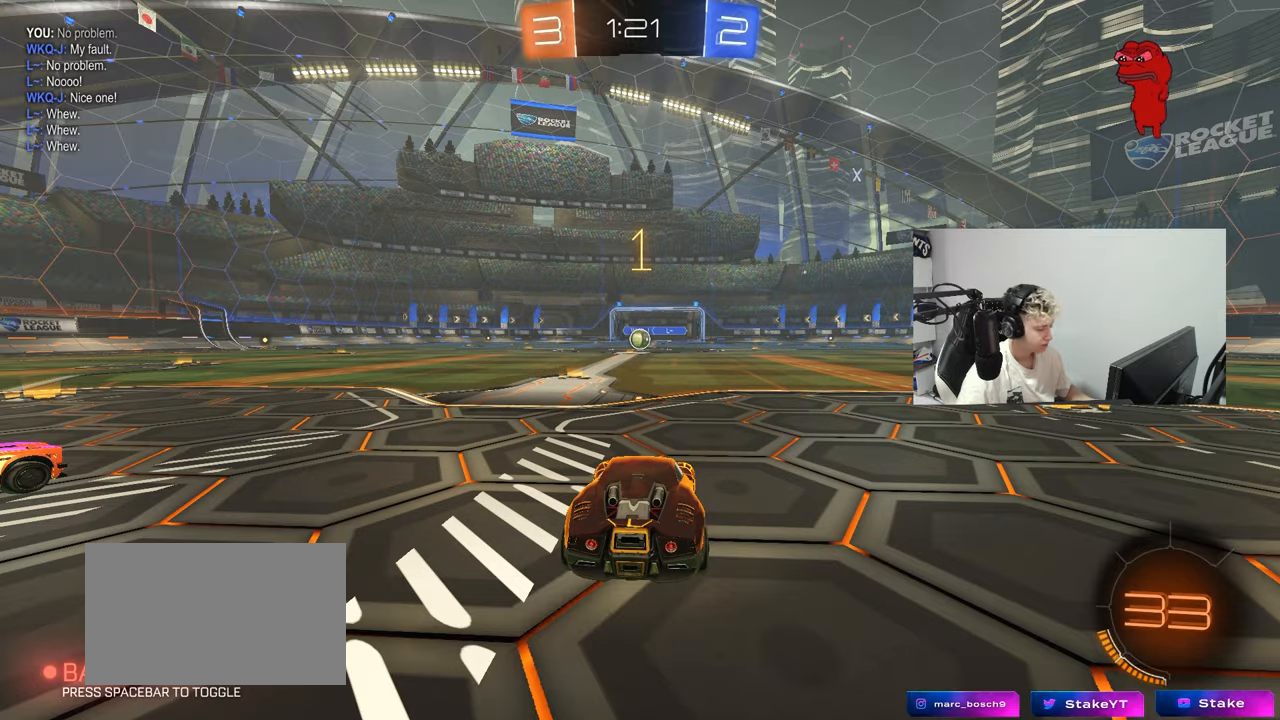
{"keys": ["d", "w"], "mouse": [], "mouse_move": "still", "events": [[134, "mouse_left", "down"], [434, "mouse_left", "up"], [501, "d", "down"]]}
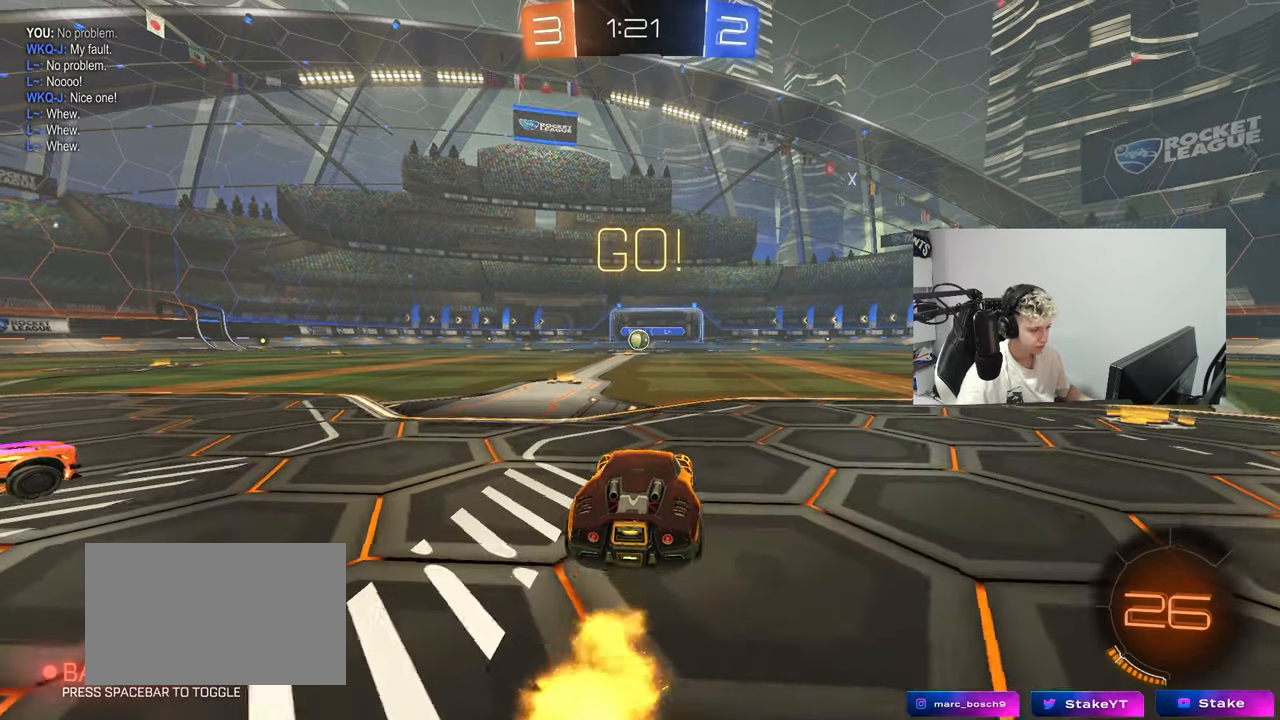
{"keys": ["a", "s", "shift"], "mouse": [], "mouse_move": "still", "events": [[33, "mouse_right", "down"], [100, "d", "up"], [150, "a", "down"], [150, "mouse_right", "up"], [150, "shift", "down"], [183, "mouse_left", "down"], [183, "mouse_right", "down"], [233, "s", "down"], [233, "w", "up"], [283, "mouse_left", "up"], [333, "mouse_right", "up"]]}
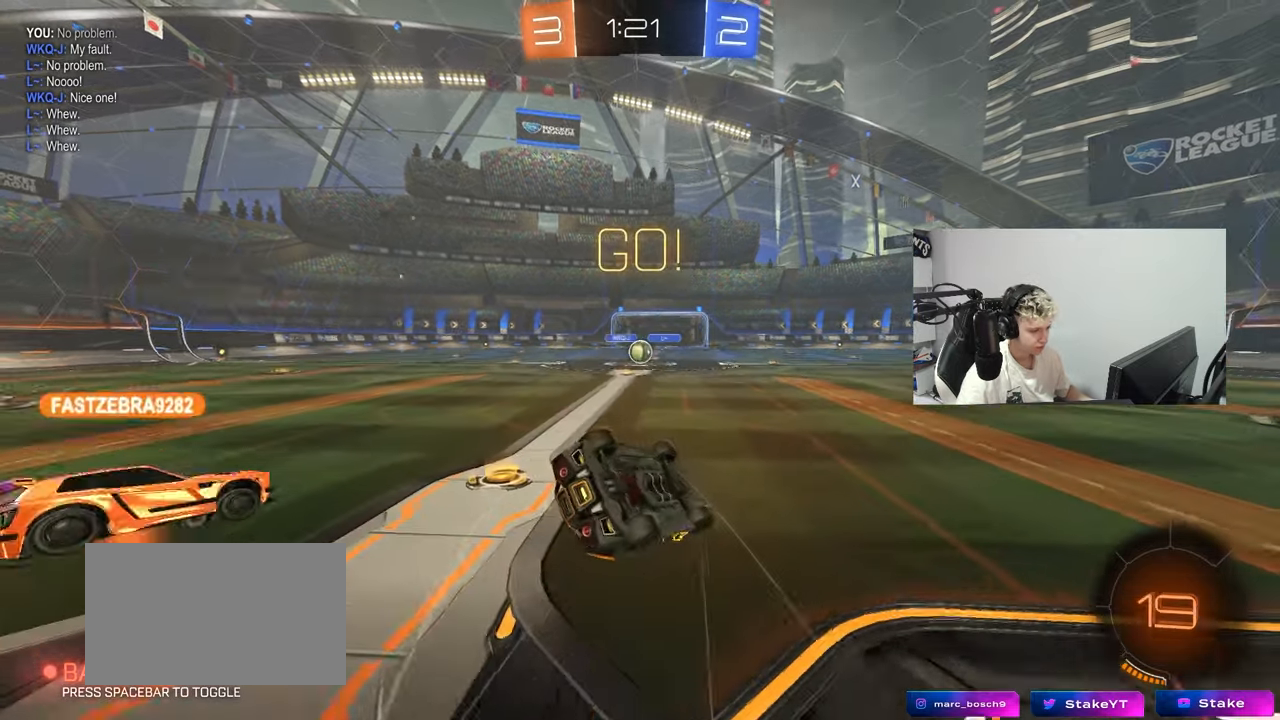
{"keys": ["a", "s", "shift"], "mouse": [], "mouse_move": "still", "events": [[167, "s", "up"], [301, "s", "down"]]}
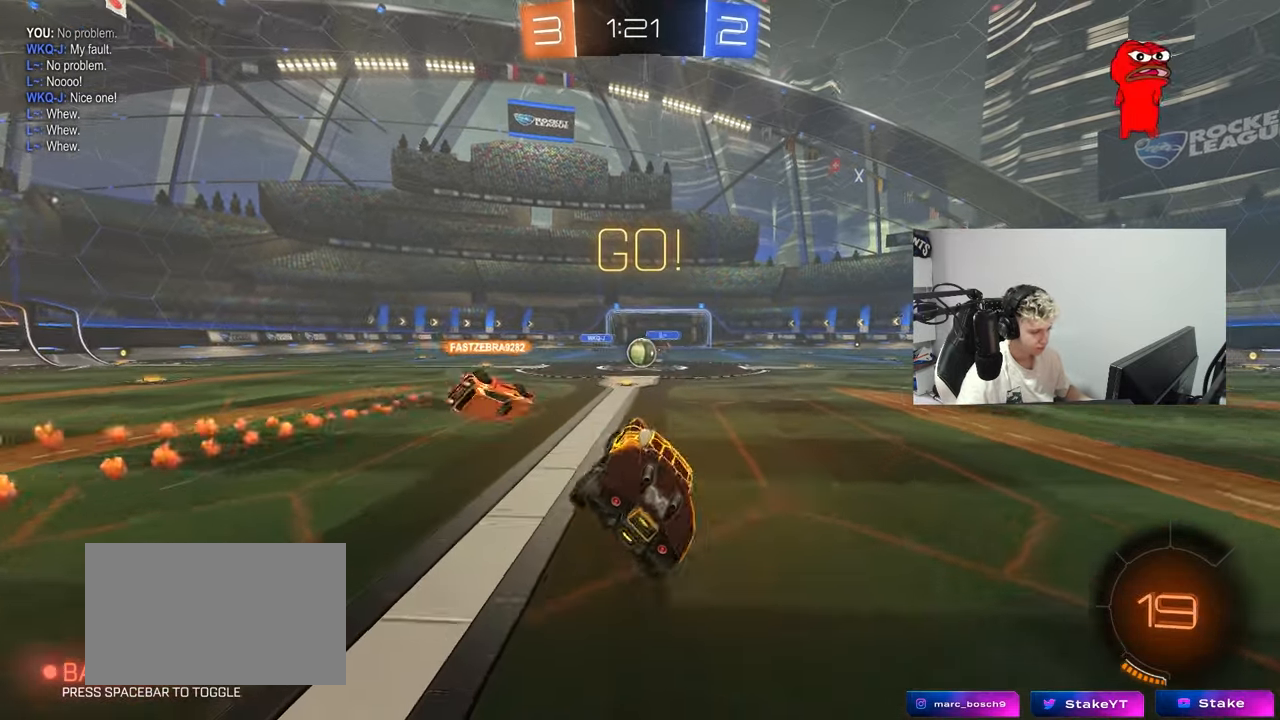
{"keys": ["w"], "mouse": [], "mouse_move": "still", "events": [[33, "shift", "up"], [133, "s", "up"], [183, "a", "up"], [317, "w", "down"]]}
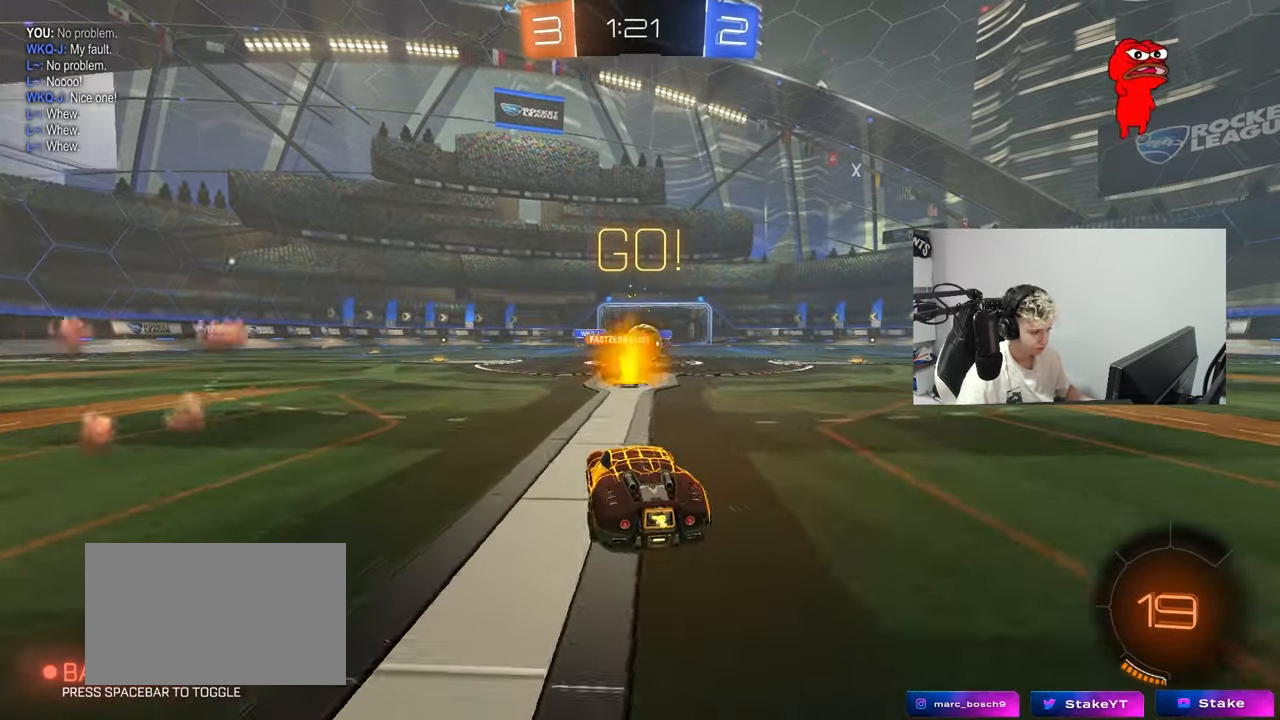
{"keys": ["a"], "mouse": ["right"], "mouse_move": "down-left", "events": [[16, "d", "down"], [116, "d", "up"], [250, "d", "down"], [350, "a", "down"], [400, "d", "up"], [450, "mouse_right", "down"], [450, "w", "up"]]}
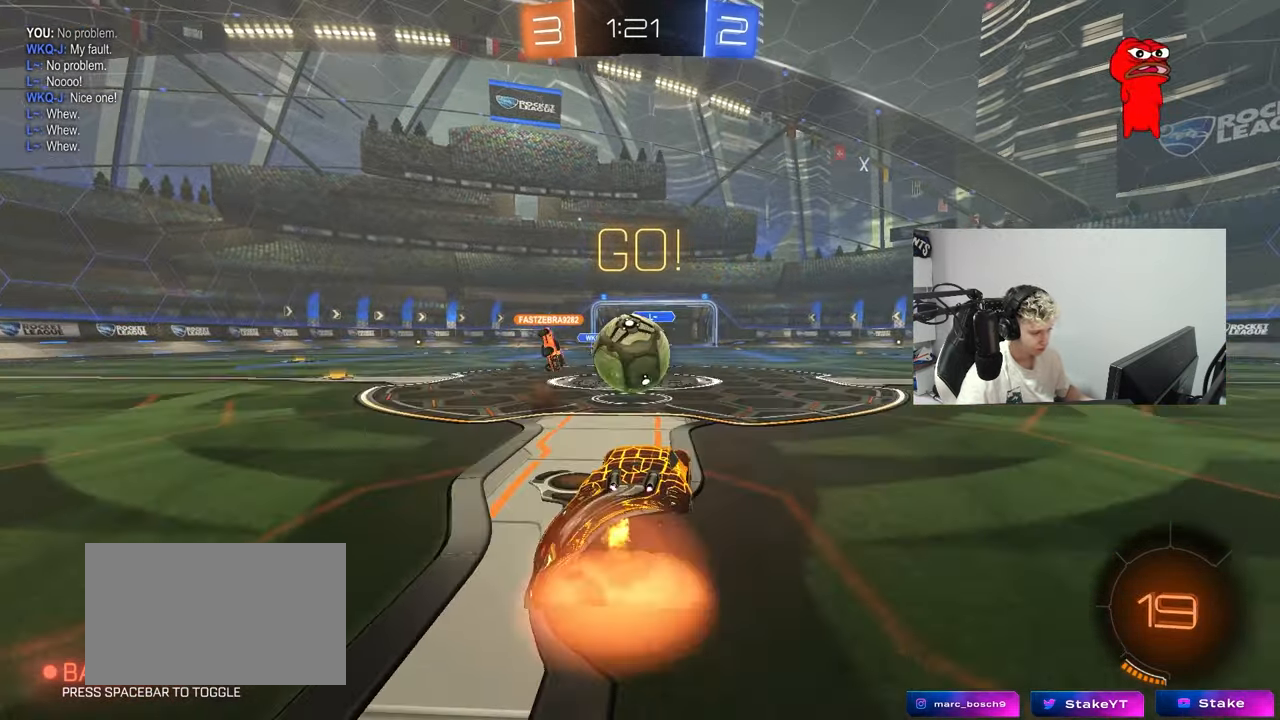
{"keys": ["a", "shift"], "mouse": ["left"], "mouse_move": "still", "events": [[33, "mouse_right", "up"], [83, "mouse_left", "down"], [83, "shift", "down"], [134, "mouse_right", "down"], [317, "mouse_right", "up"]]}
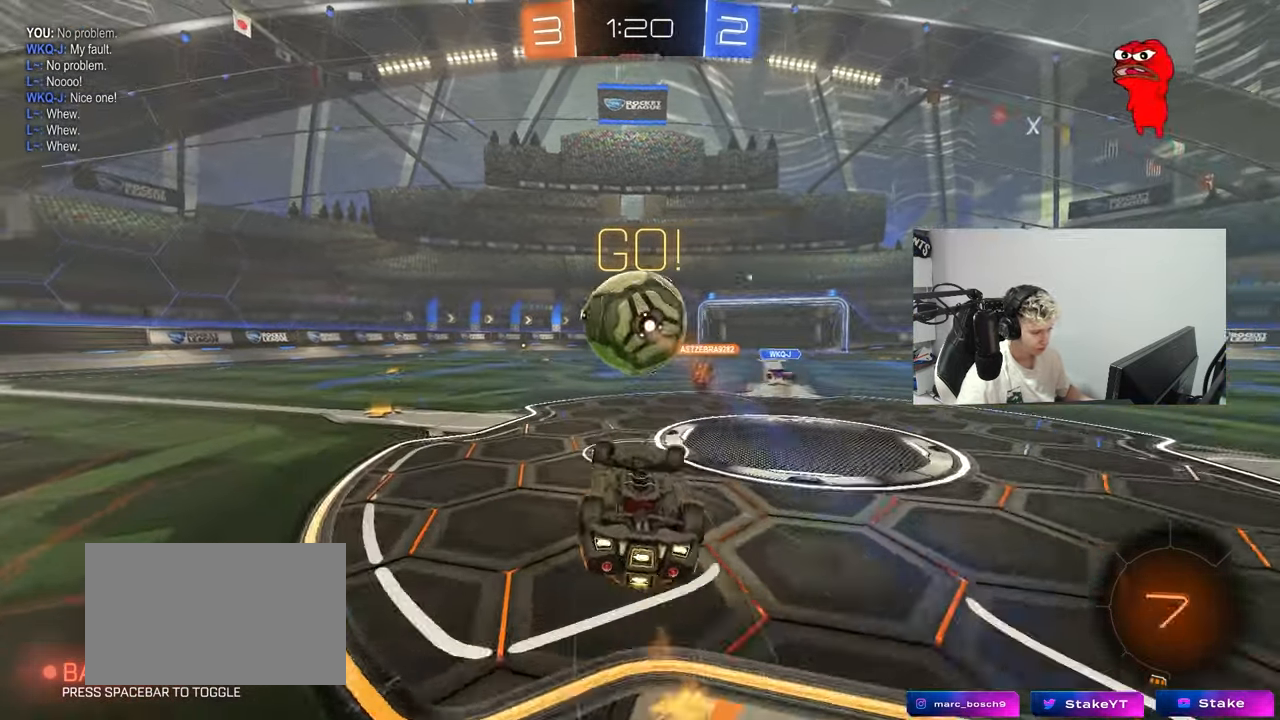
{"keys": [], "mouse": ["left"], "mouse_move": "still", "events": [[100, "w", "down"], [283, "a", "up"], [283, "d", "down"], [283, "shift", "up"], [333, "d", "up"], [433, "a", "down"], [433, "w", "up"], [467, "a", "up"]]}
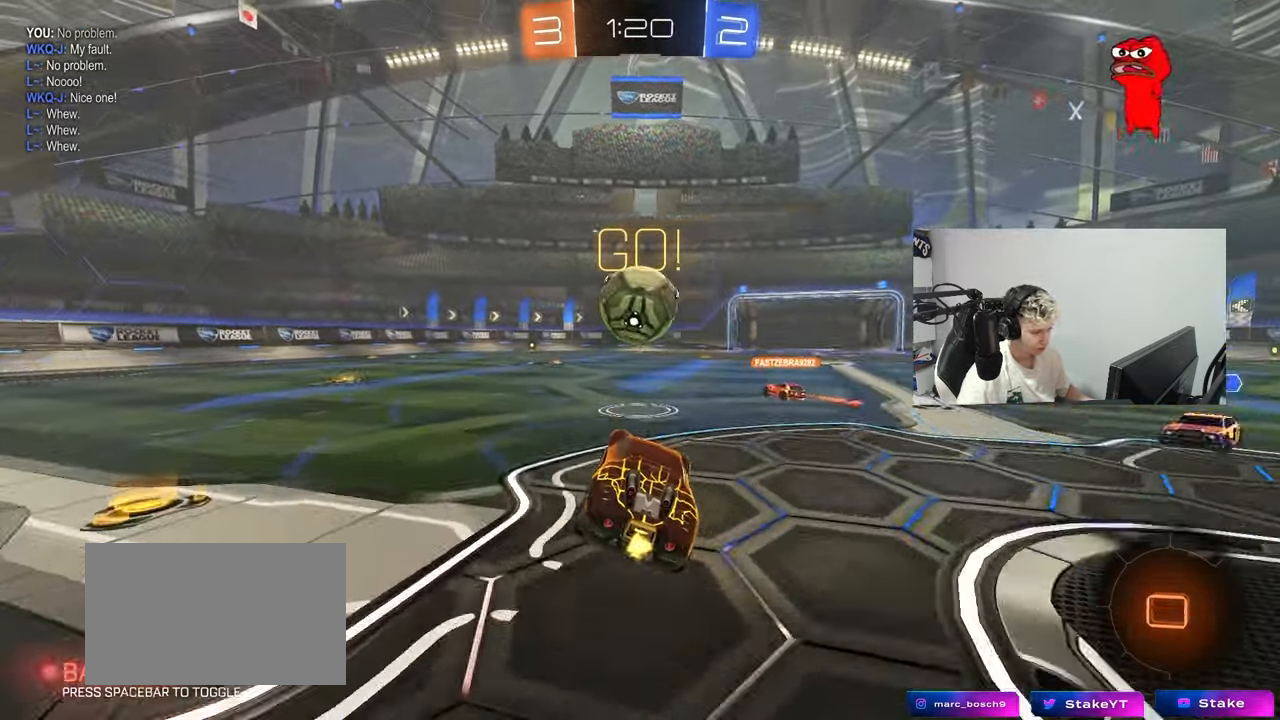
{"keys": ["a", "w"], "mouse": [], "mouse_move": "still", "events": [[117, "mouse_left", "up"], [167, "a", "down"], [167, "w", "down"], [350, "shift", "down"], [434, "shift", "up"]]}
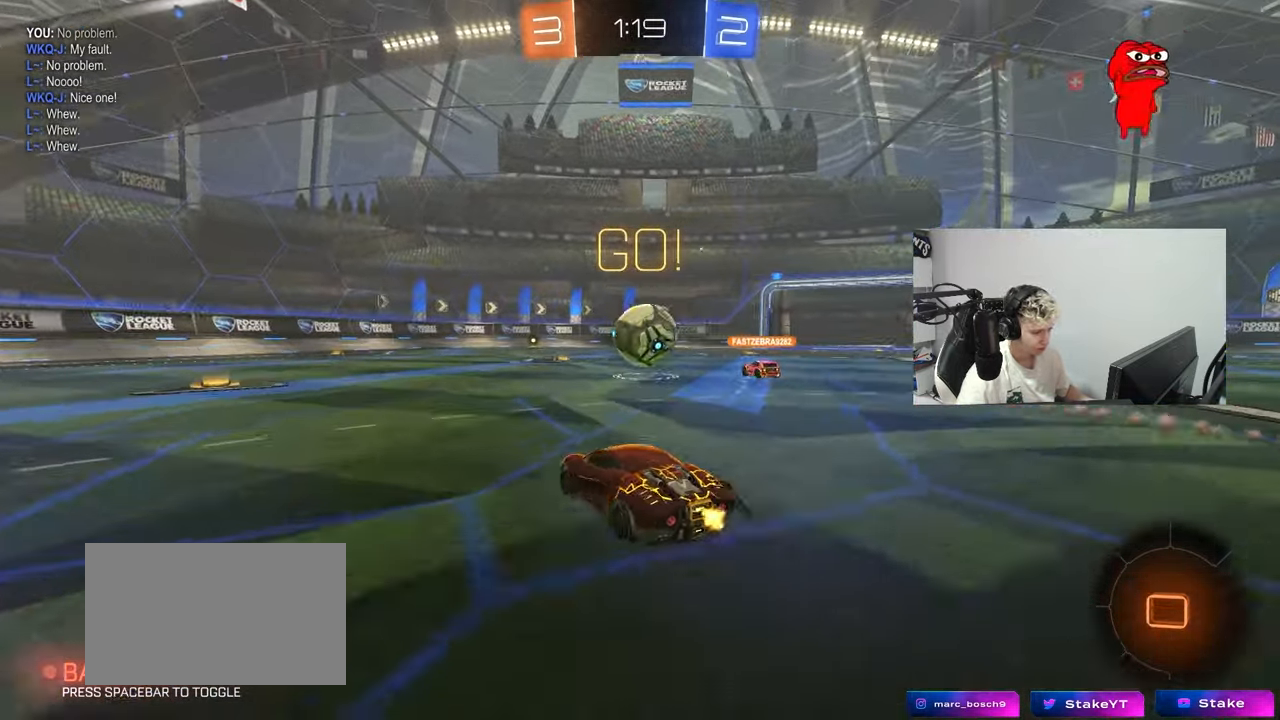
{"keys": ["w"], "mouse": [], "mouse_move": "still", "events": [[83, "a", "up"], [317, "a", "down"], [450, "a", "up"]]}
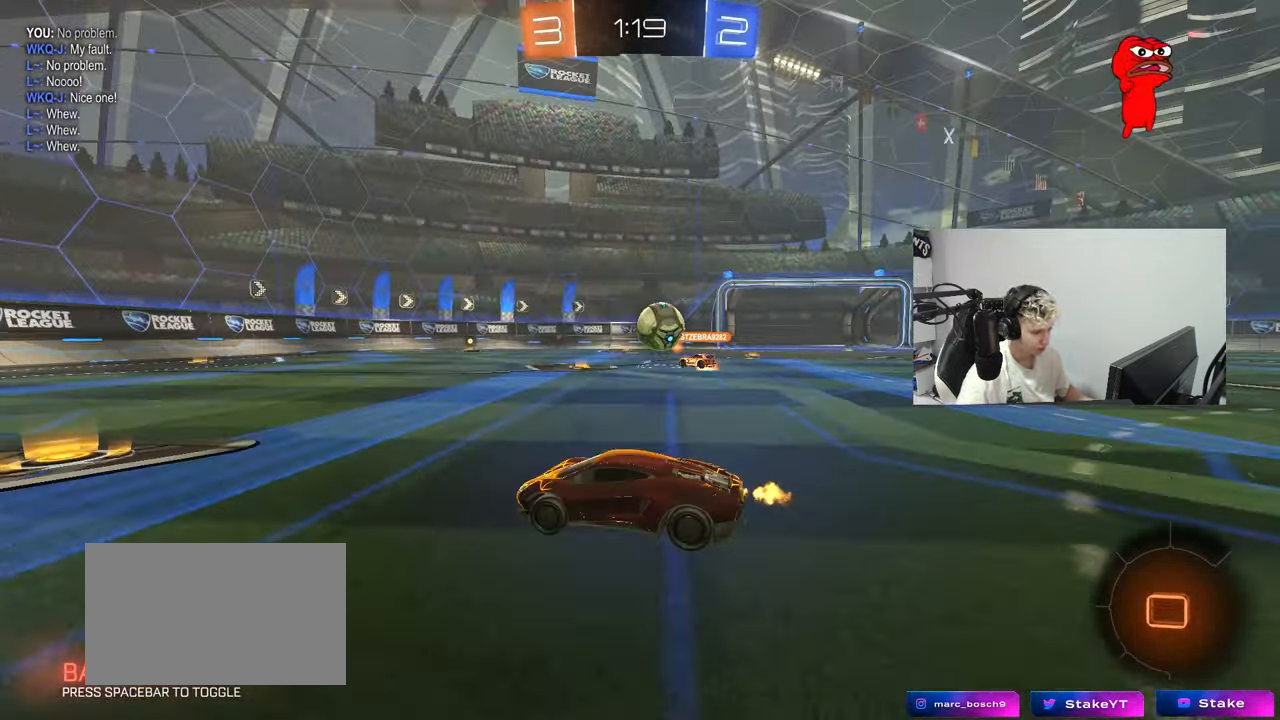
{"keys": ["a", "w"], "mouse": ["left"], "mouse_move": "still", "events": [[100, "a", "down"], [150, "mouse_left", "down"], [184, "a", "up"], [184, "space", "down"], [384, "a", "down"], [384, "space", "up"]]}
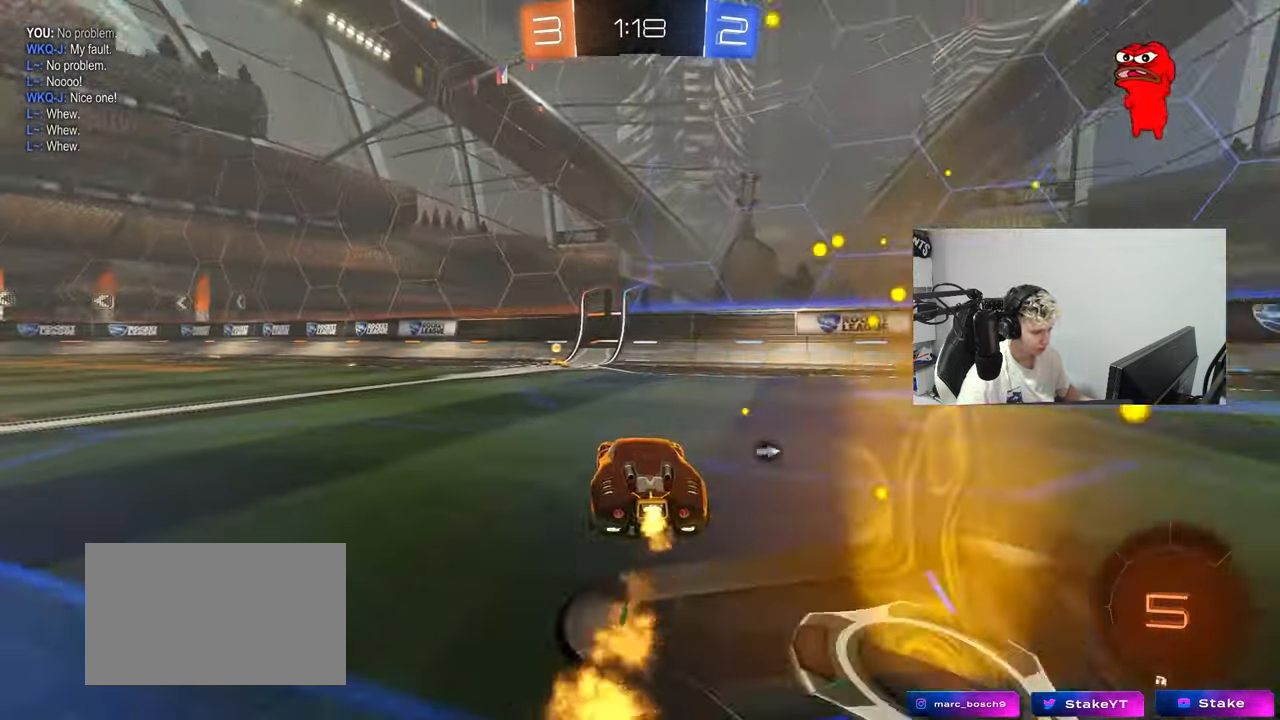
{"keys": ["w"], "mouse": [], "mouse_move": "still", "events": [[16, "a", "up"], [216, "a", "down"], [216, "space", "down"], [350, "space", "up"], [400, "a", "up"], [484, "mouse_left", "up"]]}
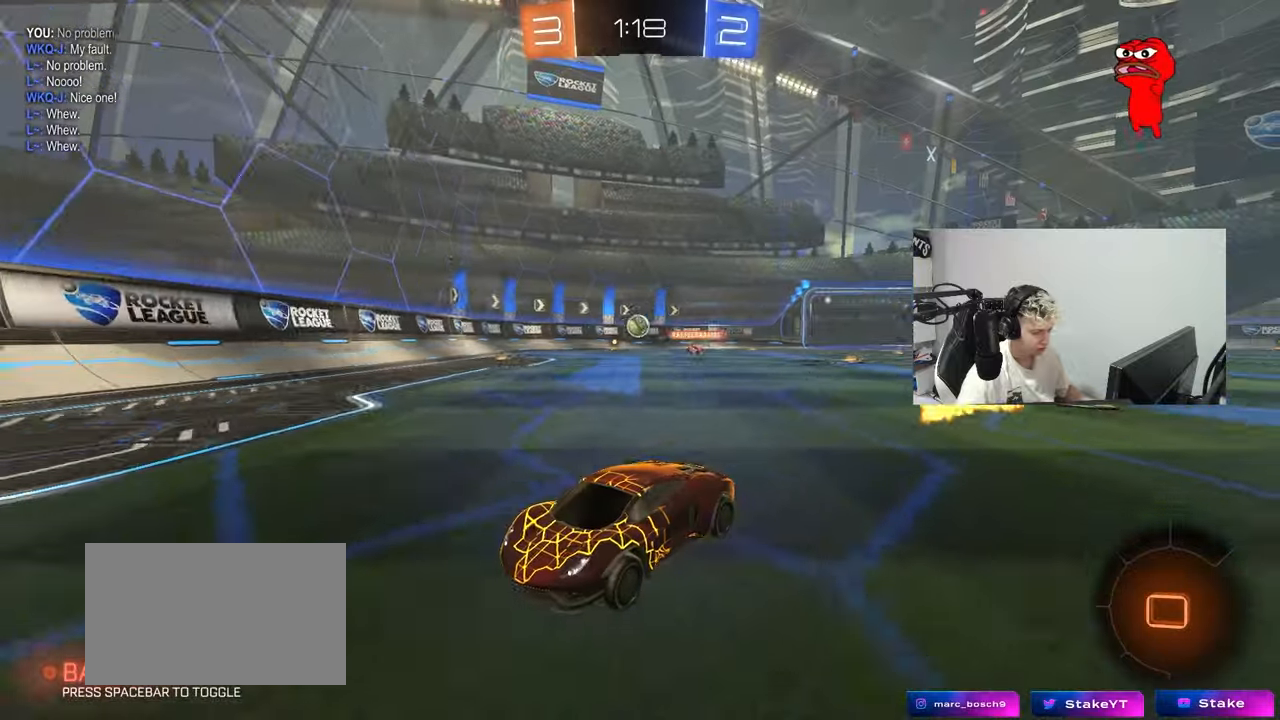
{"keys": ["d", "w"], "mouse": [], "mouse_move": "still", "events": [[33, "d", "down"], [83, "shift", "down"], [216, "shift", "up"]]}